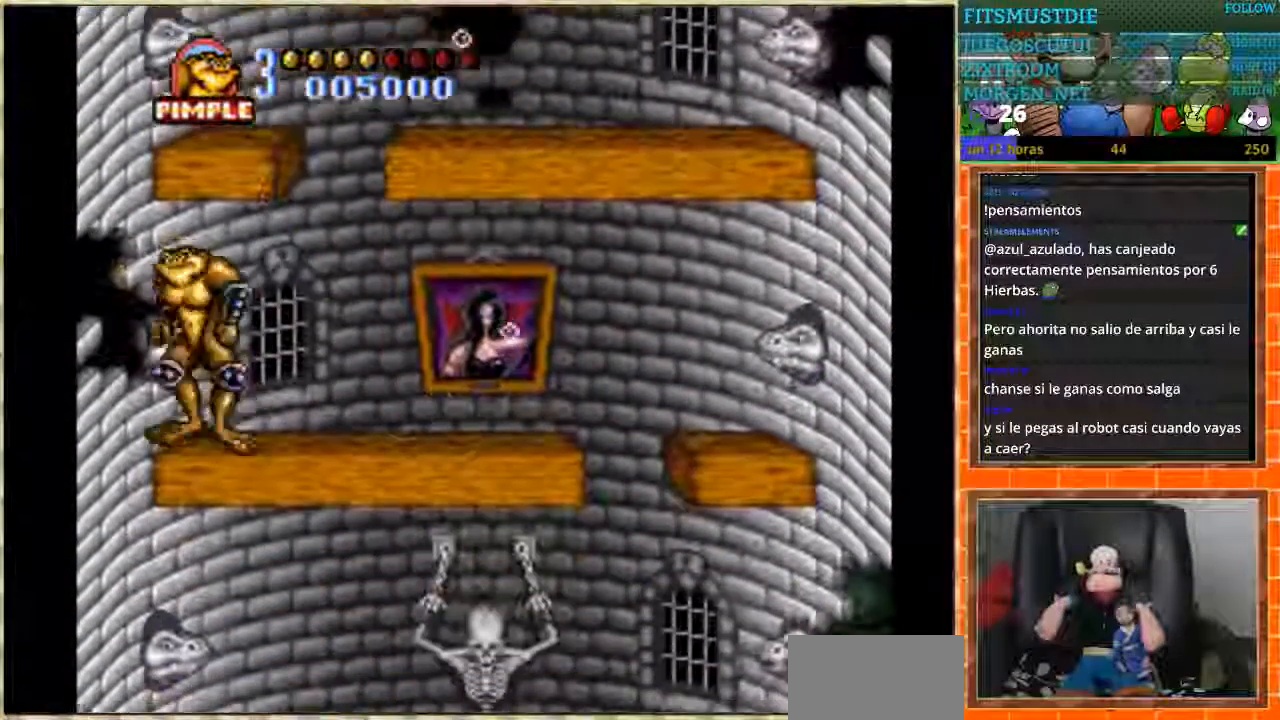
Gameplay with a controller (Nintendo layout); each line is a JSON object with the inputs held at the frame after it. "events" lists button and stick changes between this image and that frame as [ms after this image, input, new state], when the widget could be followed in between. Not read: L1 L3 R3 Y.
{"buttons": ["DPAD_LEFT"], "events": [[67, "DPAD_LEFT", "down"], [234, "DPAD_LEFT", "up"], [300, "DPAD_LEFT", "down"]]}
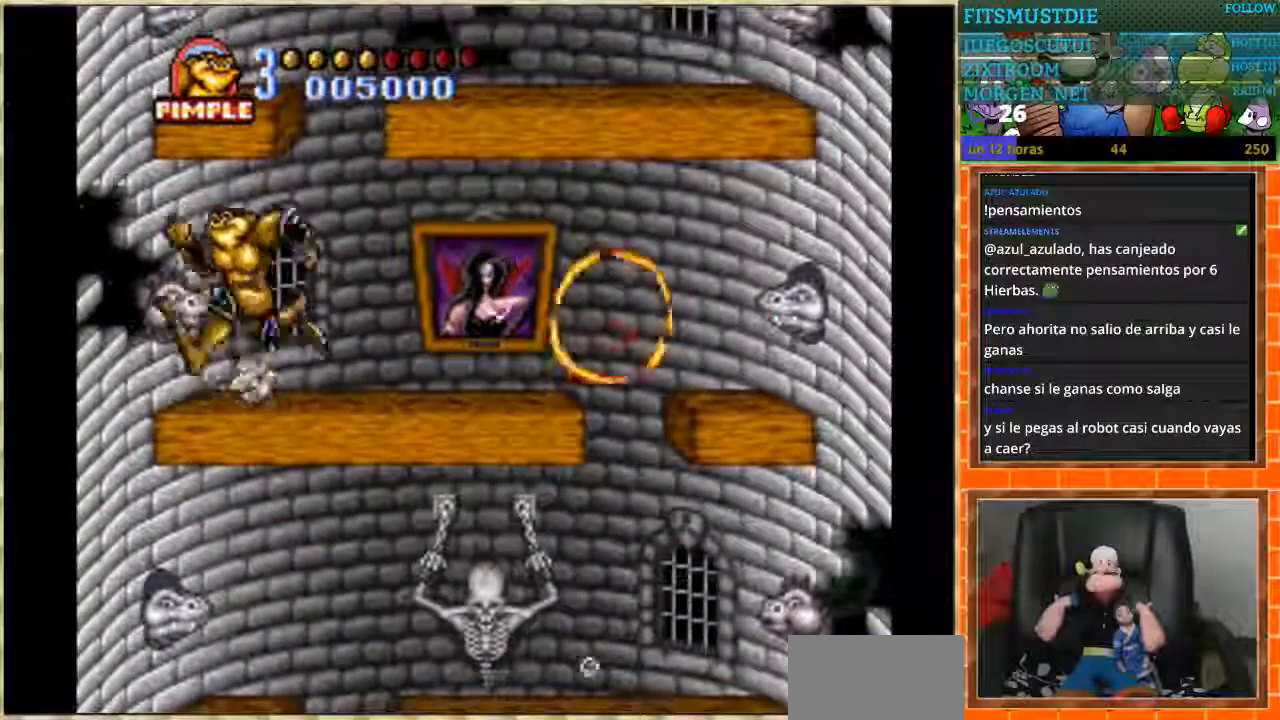
{"buttons": ["DPAD_RIGHT"], "events": [[33, "DPAD_LEFT", "up"], [133, "DPAD_RIGHT", "down"]]}
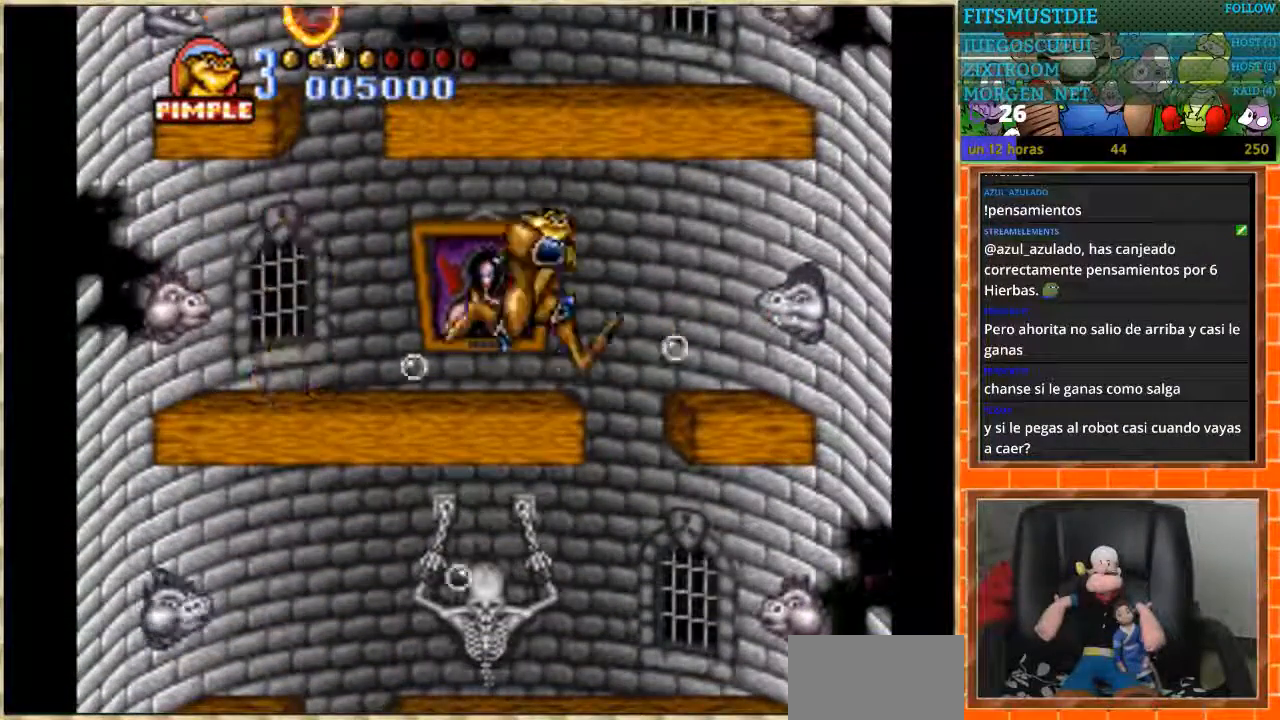
{"buttons": ["DPAD_RIGHT"]}
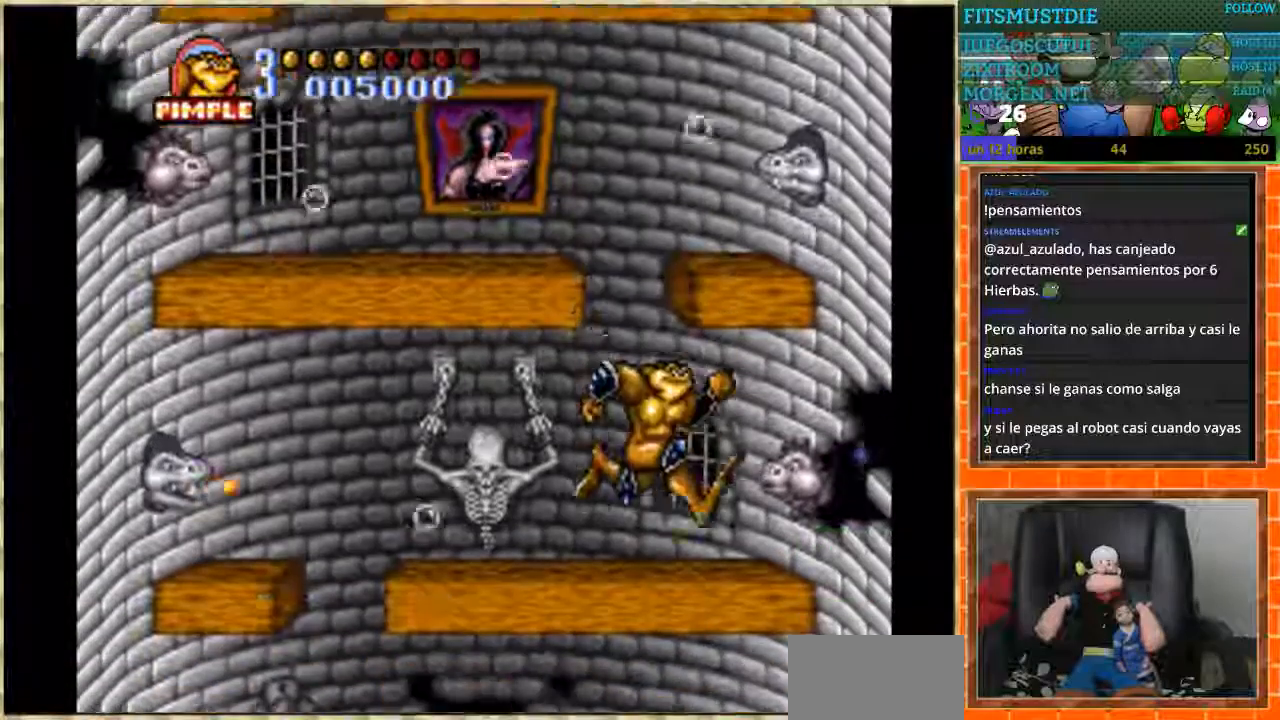
{"buttons": [], "events": [[300, "DPAD_RIGHT", "up"]]}
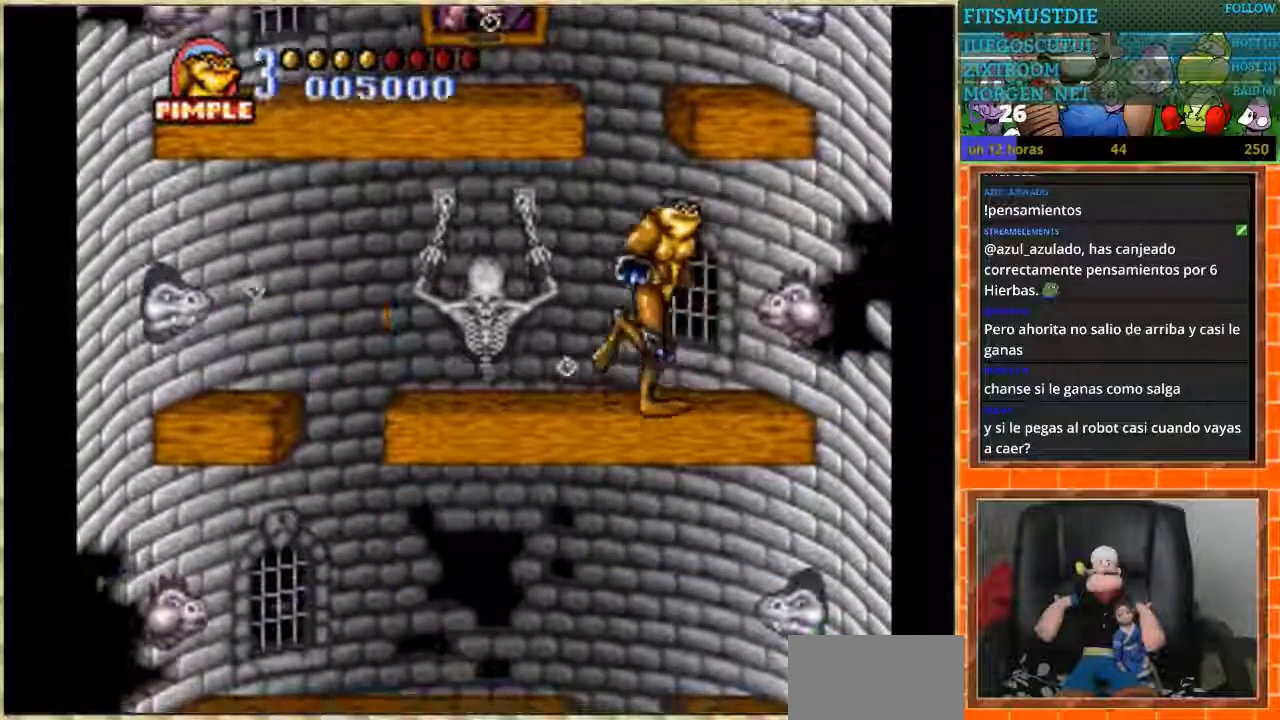
{"buttons": ["DPAD_LEFT"], "events": [[134, "DPAD_LEFT", "down"]]}
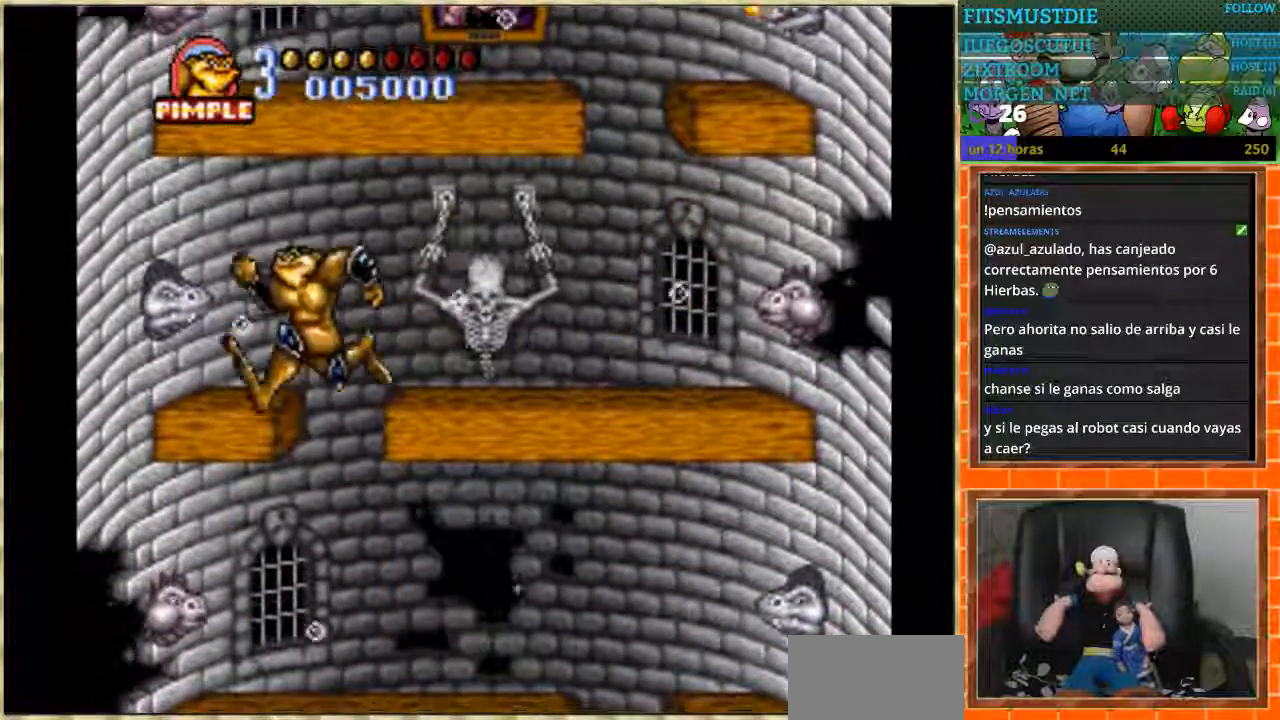
{"buttons": ["DPAD_LEFT"], "events": [[66, "DPAD_LEFT", "up"], [467, "DPAD_LEFT", "down"]]}
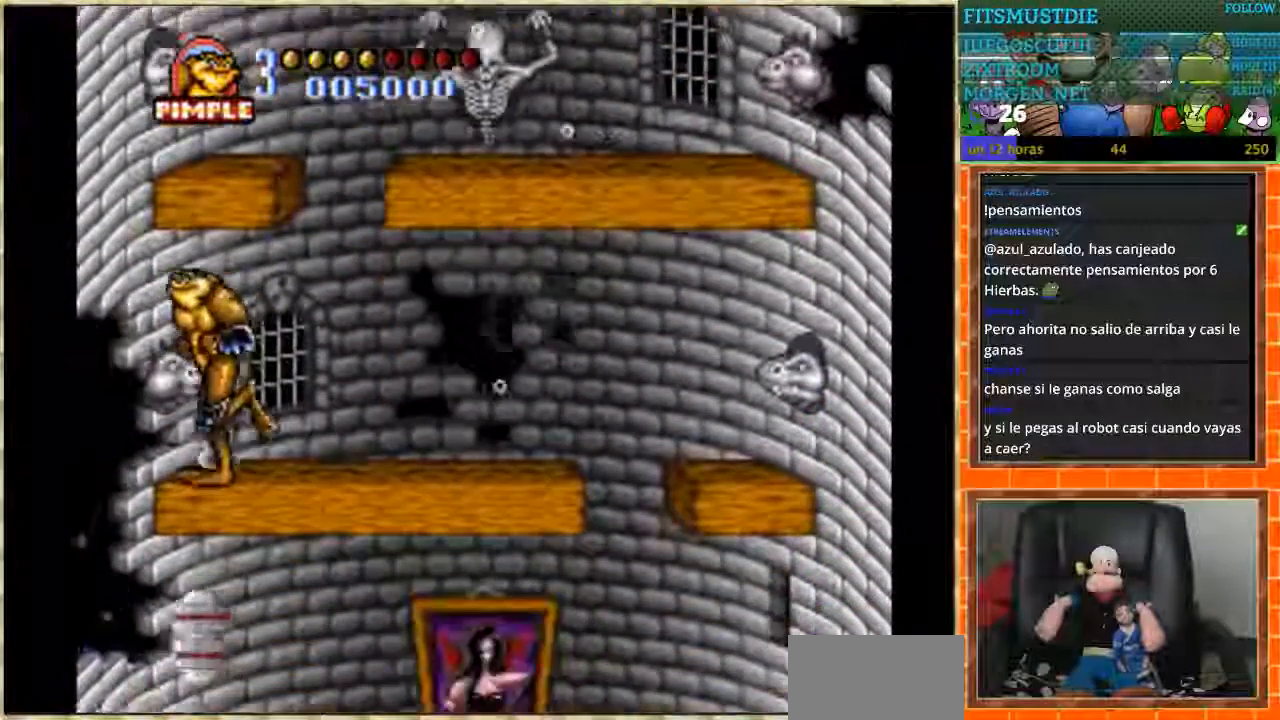
{"buttons": ["DPAD_LEFT"], "events": [[134, "DPAD_LEFT", "up"], [200, "DPAD_LEFT", "down"], [367, "DPAD_LEFT", "up"], [467, "DPAD_LEFT", "down"]]}
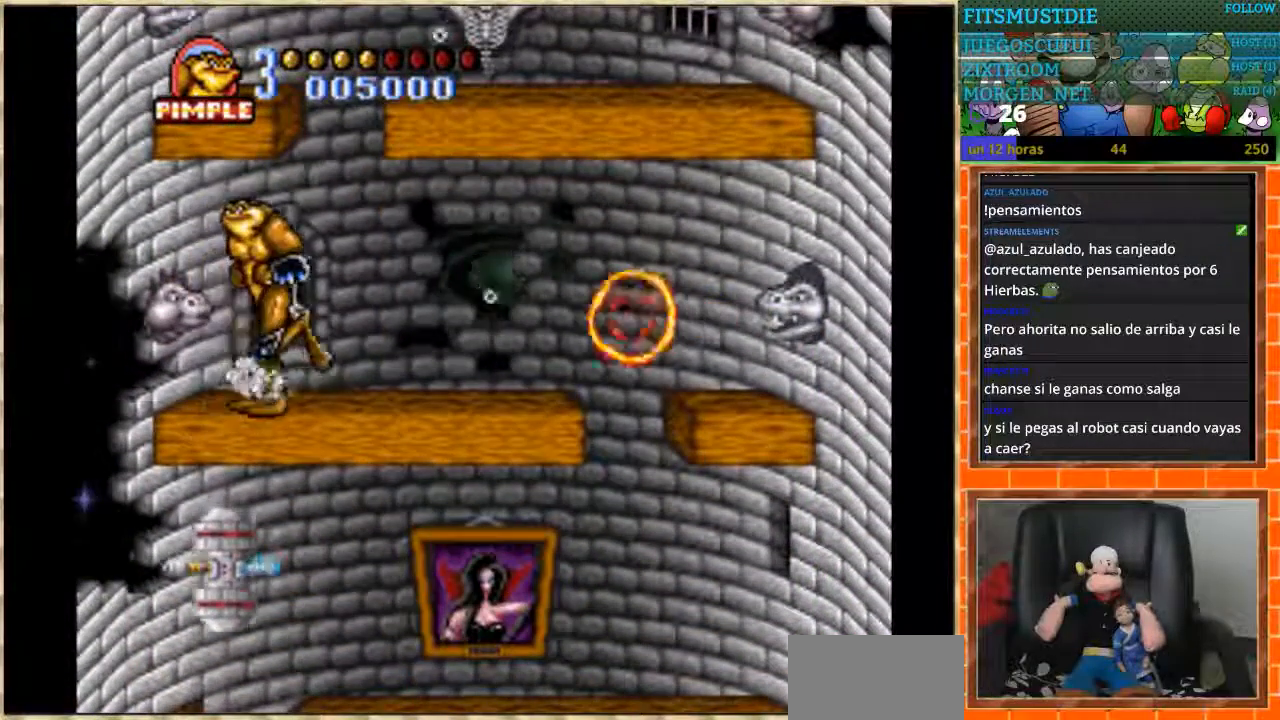
{"buttons": [], "events": [[133, "DPAD_LEFT", "up"], [300, "DPAD_RIGHT", "down"], [500, "DPAD_RIGHT", "up"]]}
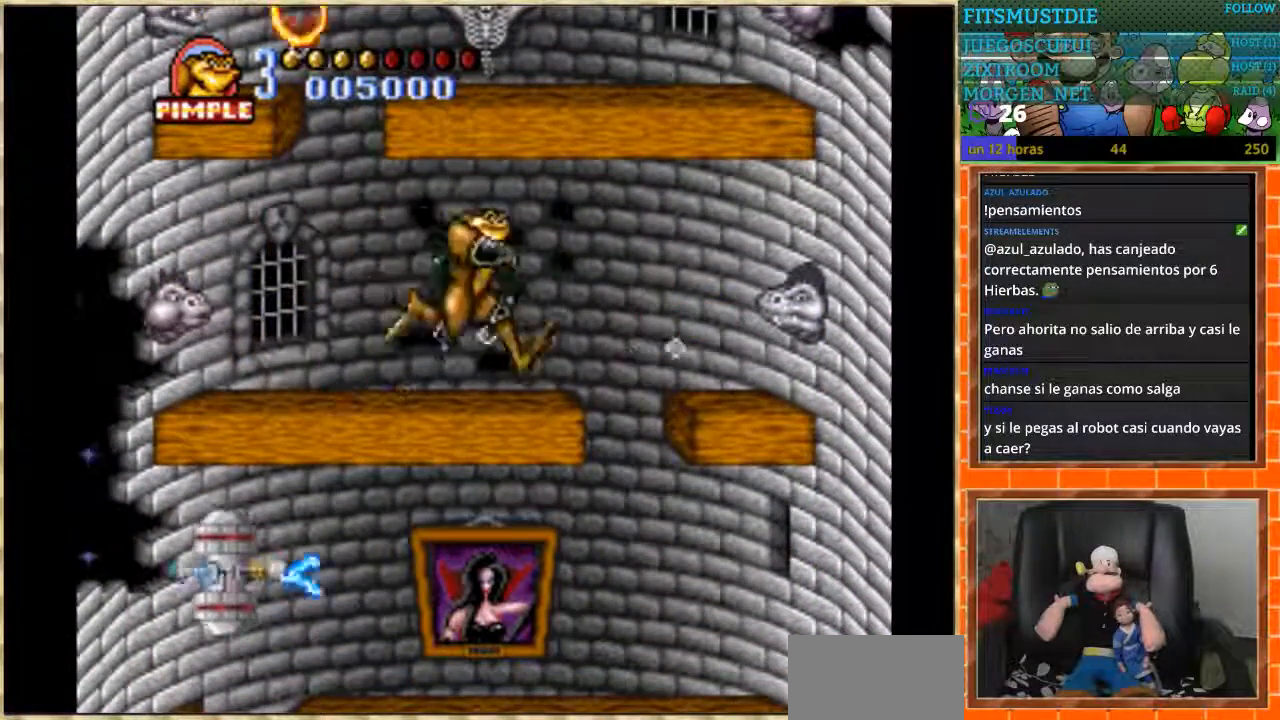
{"buttons": ["DPAD_LEFT"], "events": [[33, "DPAD_LEFT", "down"]]}
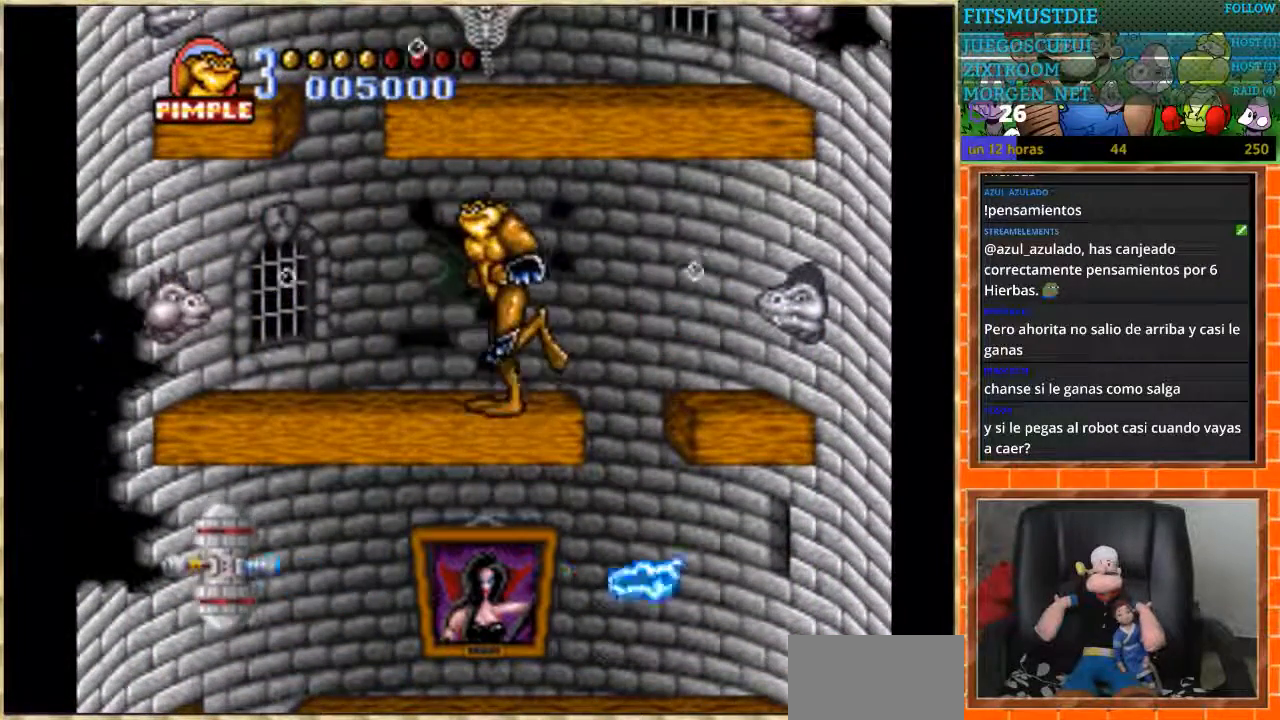
{"buttons": [], "events": [[500, "DPAD_LEFT", "up"]]}
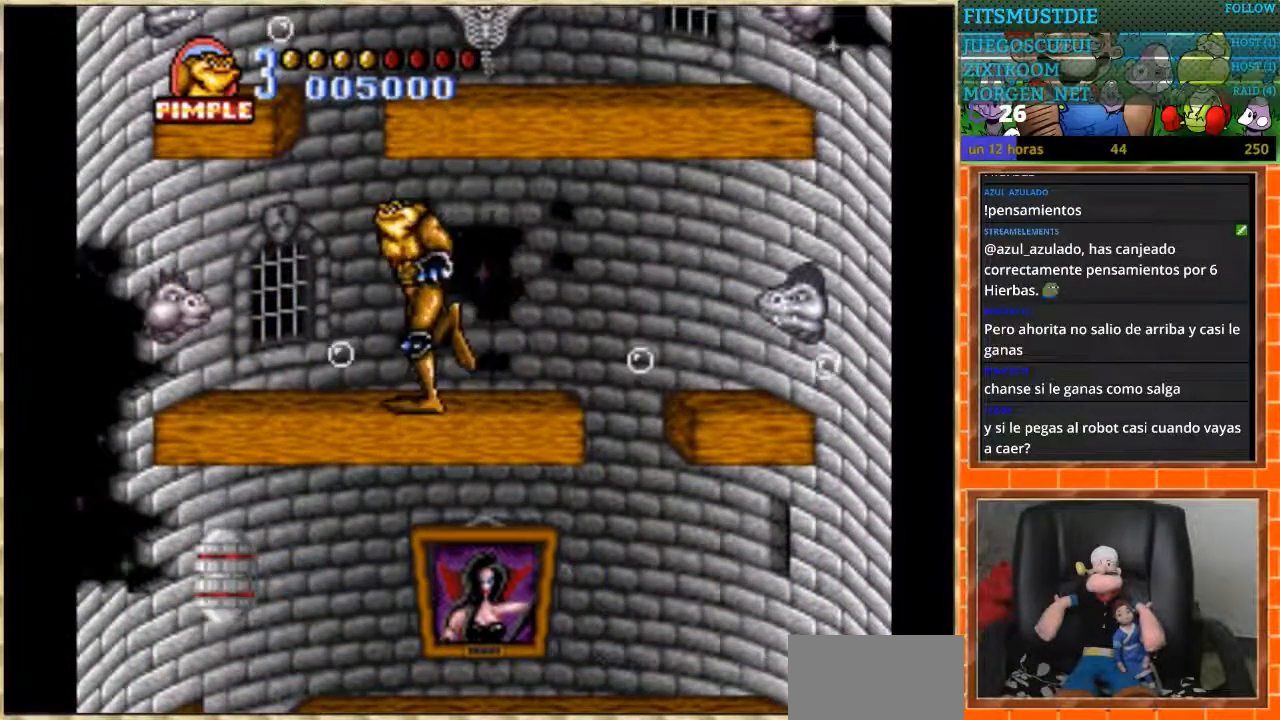
{"buttons": ["DPAD_LEFT"], "events": [[134, "DPAD_LEFT", "down"]]}
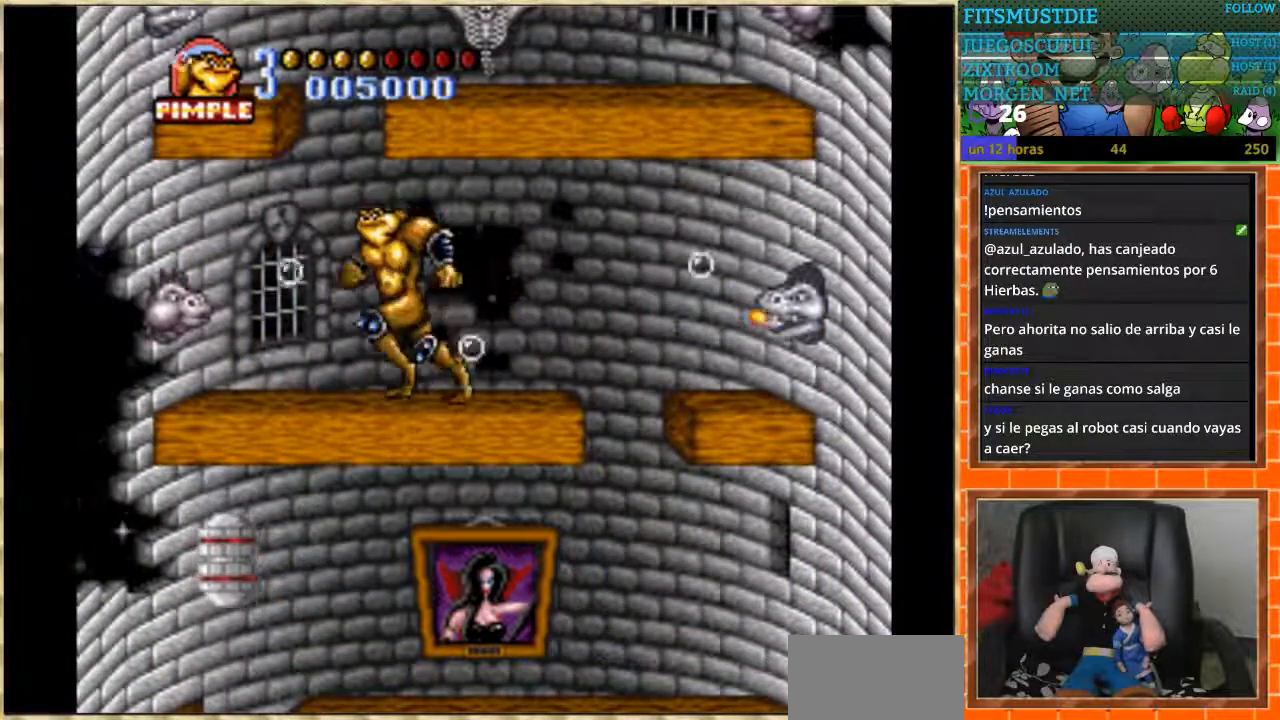
{"buttons": ["DPAD_LEFT"], "events": [[166, "DPAD_LEFT", "up"], [267, "DPAD_LEFT", "down"]]}
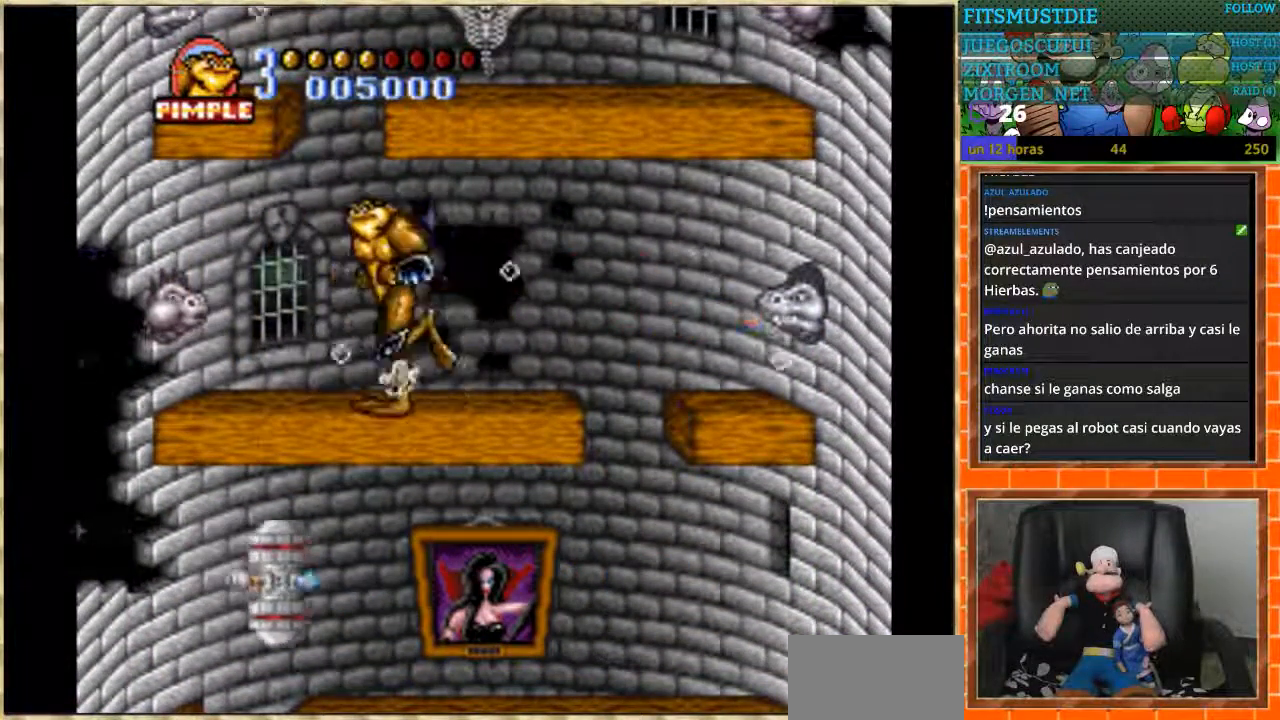
{"buttons": ["DPAD_RIGHT"], "events": [[100, "DPAD_LEFT", "up"], [167, "DPAD_RIGHT", "down"]]}
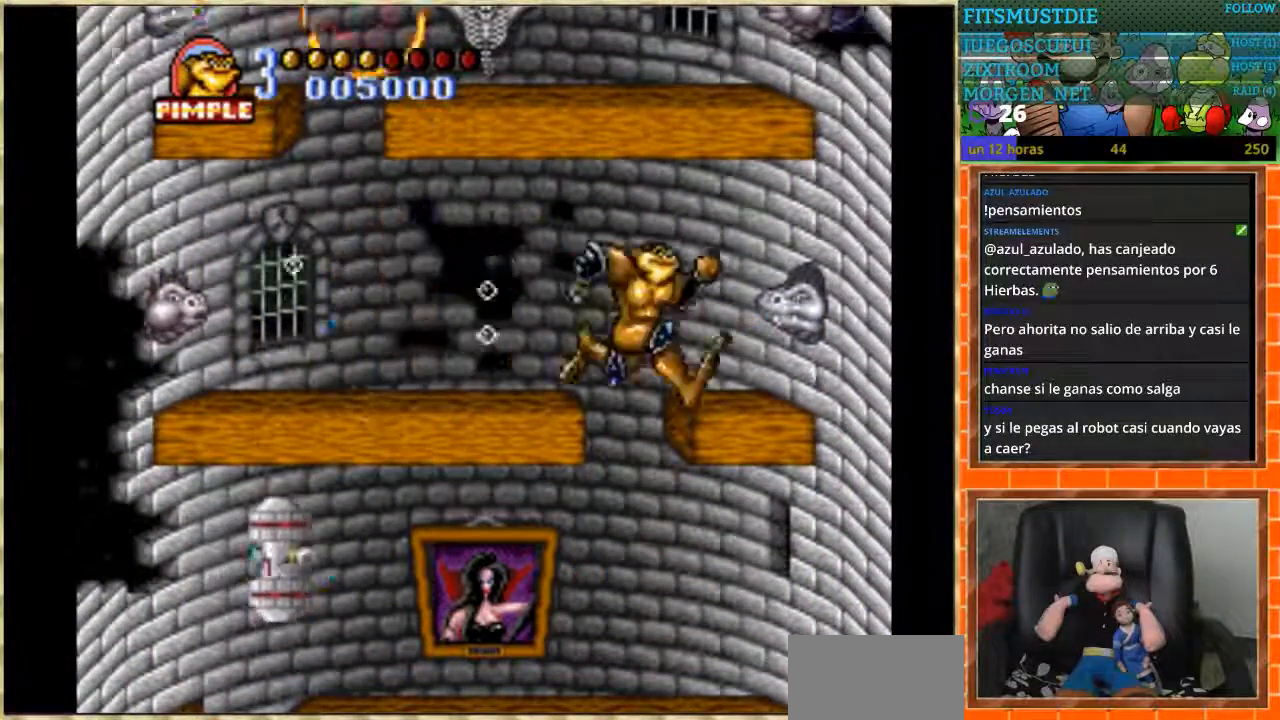
{"buttons": ["DPAD_DOWN"], "events": [[200, "DPAD_DOWN", "down"], [233, "DPAD_RIGHT", "up"]]}
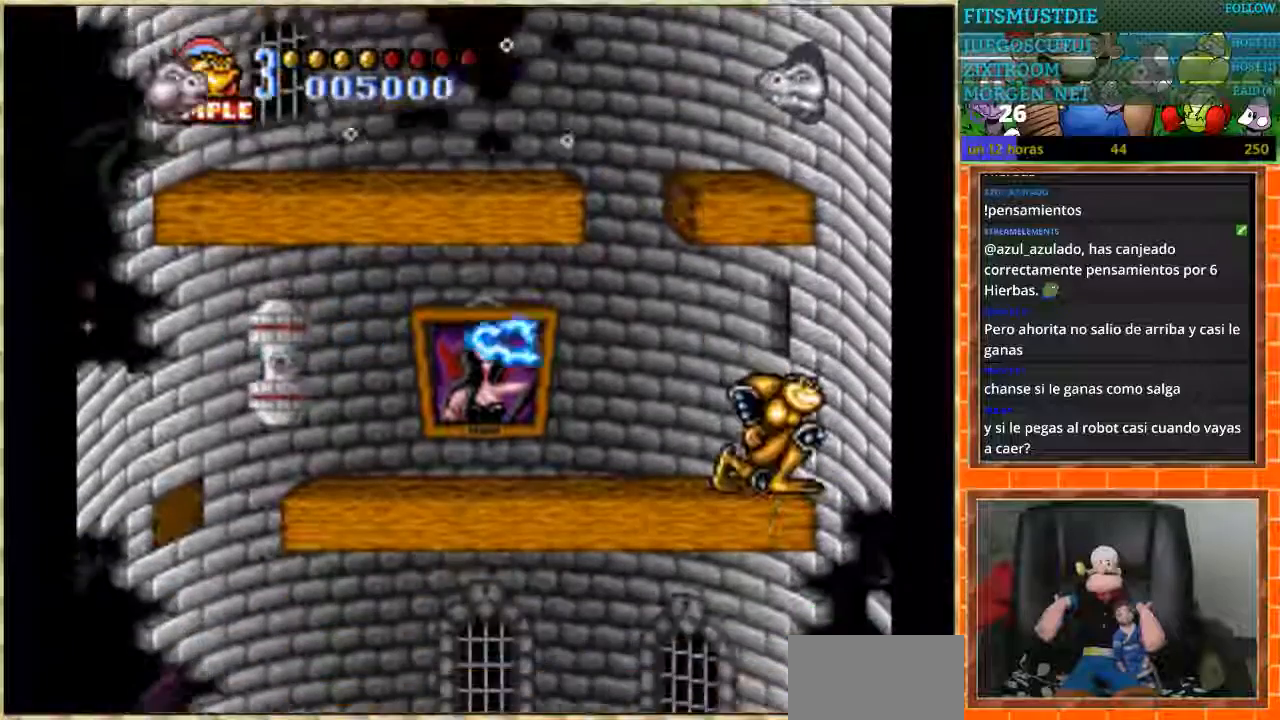
{"buttons": [], "events": [[501, "DPAD_DOWN", "up"]]}
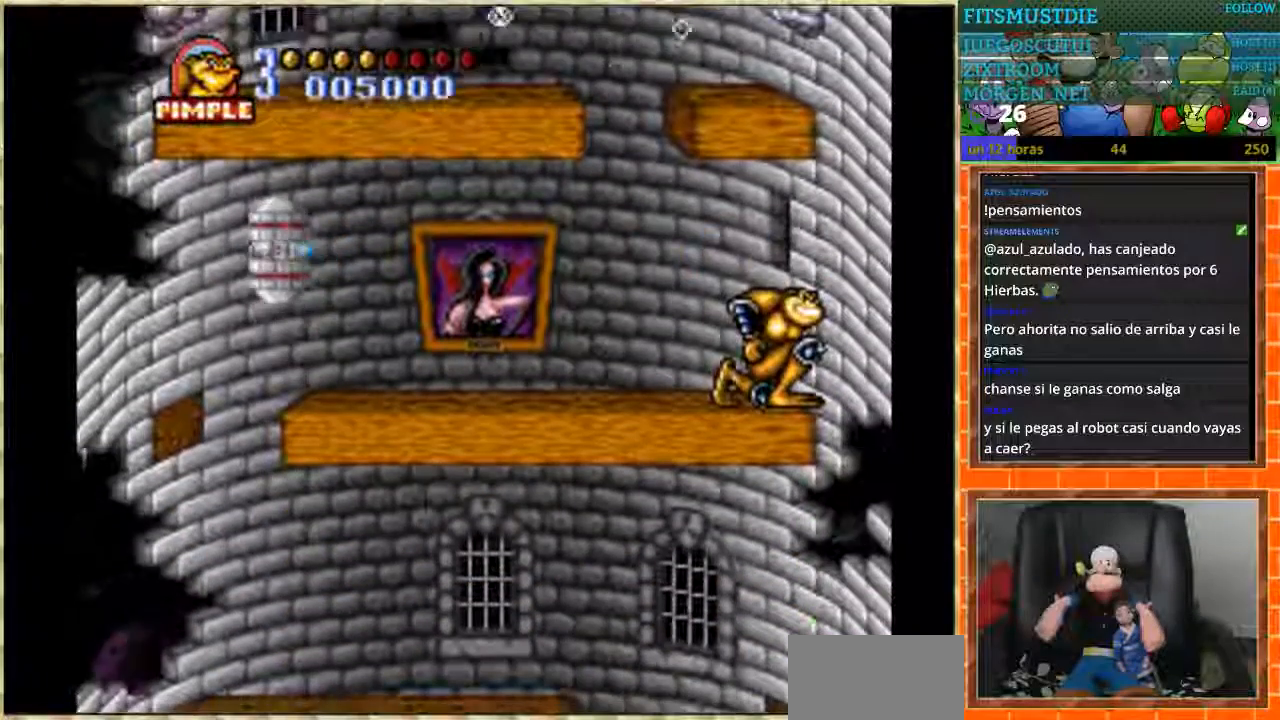
{"buttons": [], "events": [[66, "DPAD_LEFT", "down"], [367, "DPAD_LEFT", "up"]]}
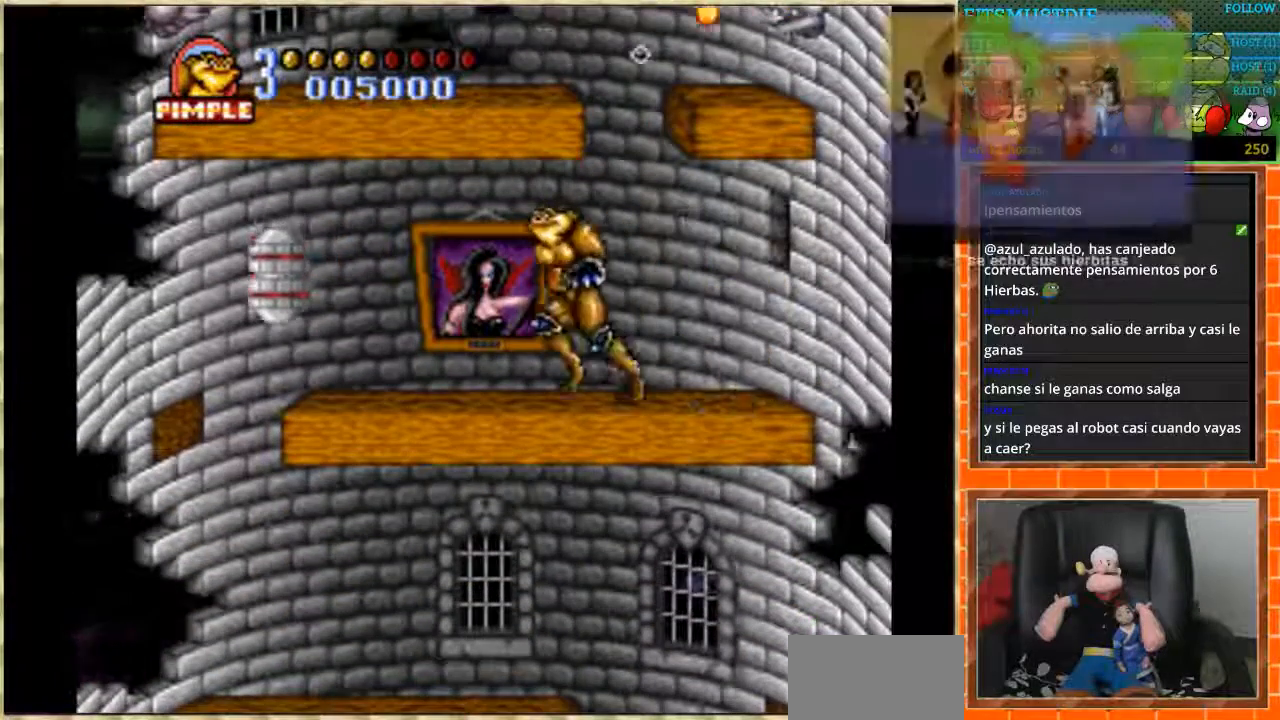
{"buttons": ["DPAD_DOWN"], "events": [[33, "DPAD_DOWN", "down"]]}
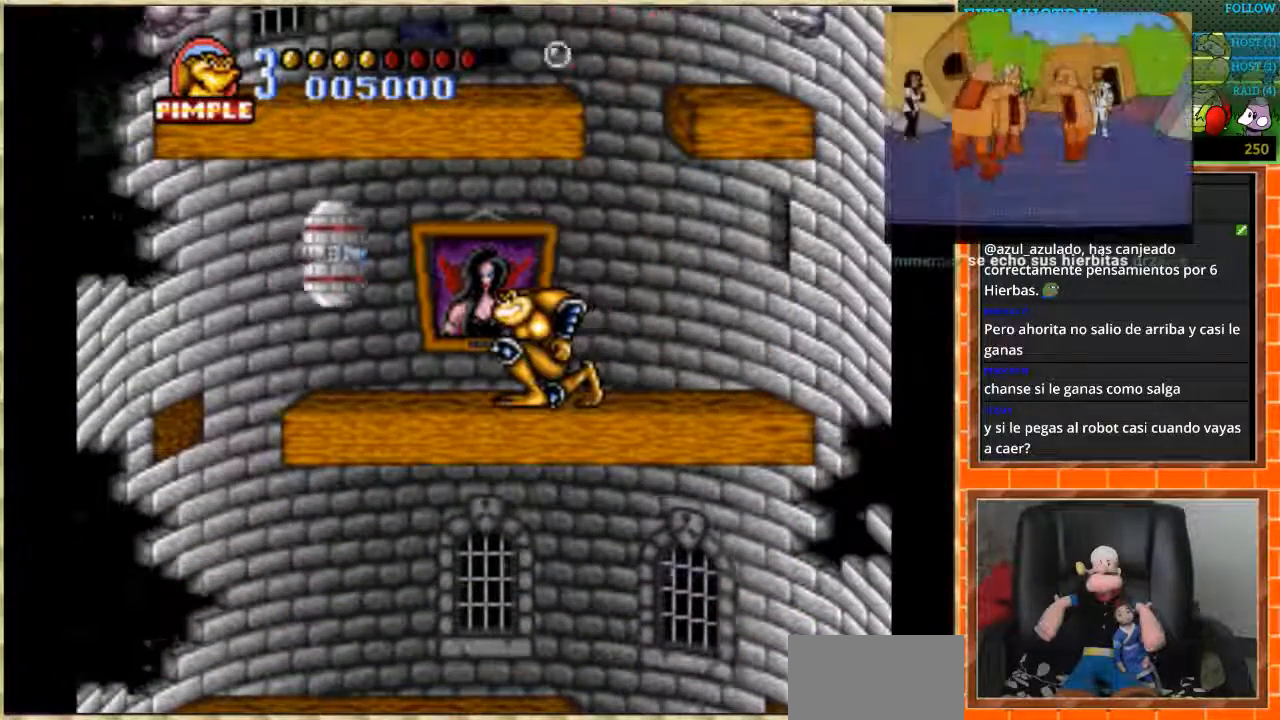
{"buttons": ["DPAD_DOWN"], "events": []}
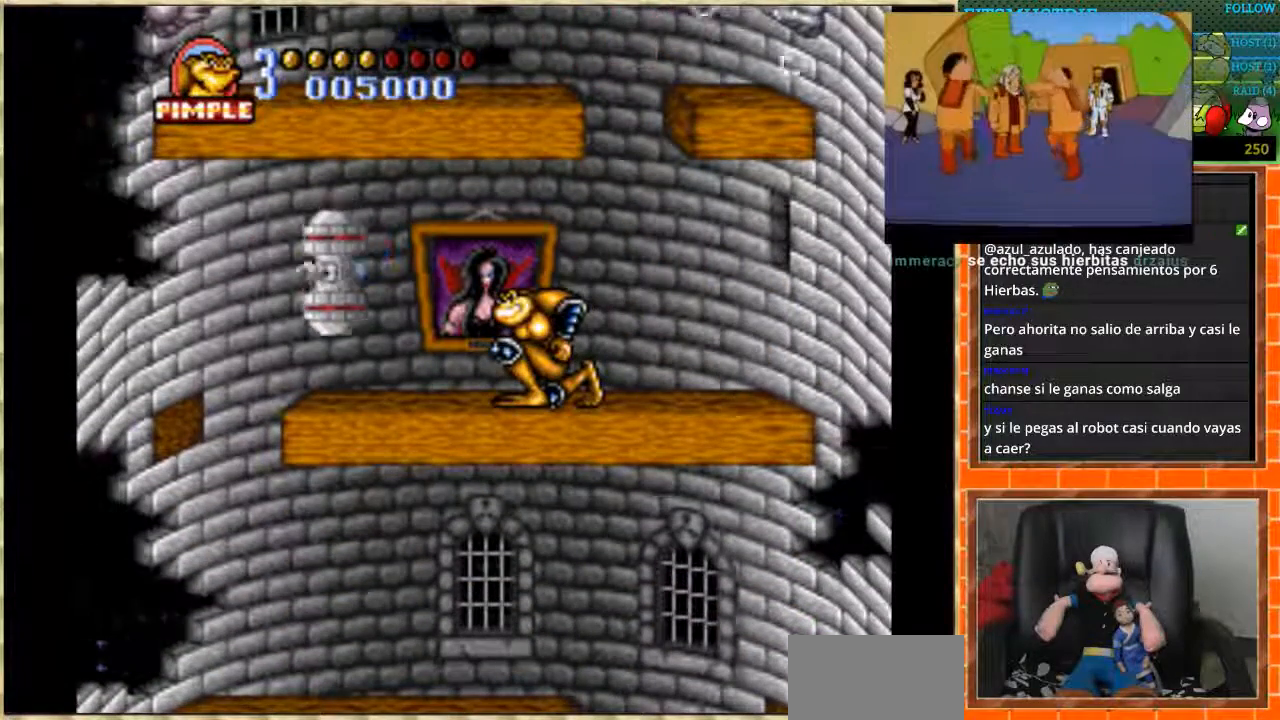
{"buttons": ["DPAD_DOWN"], "events": []}
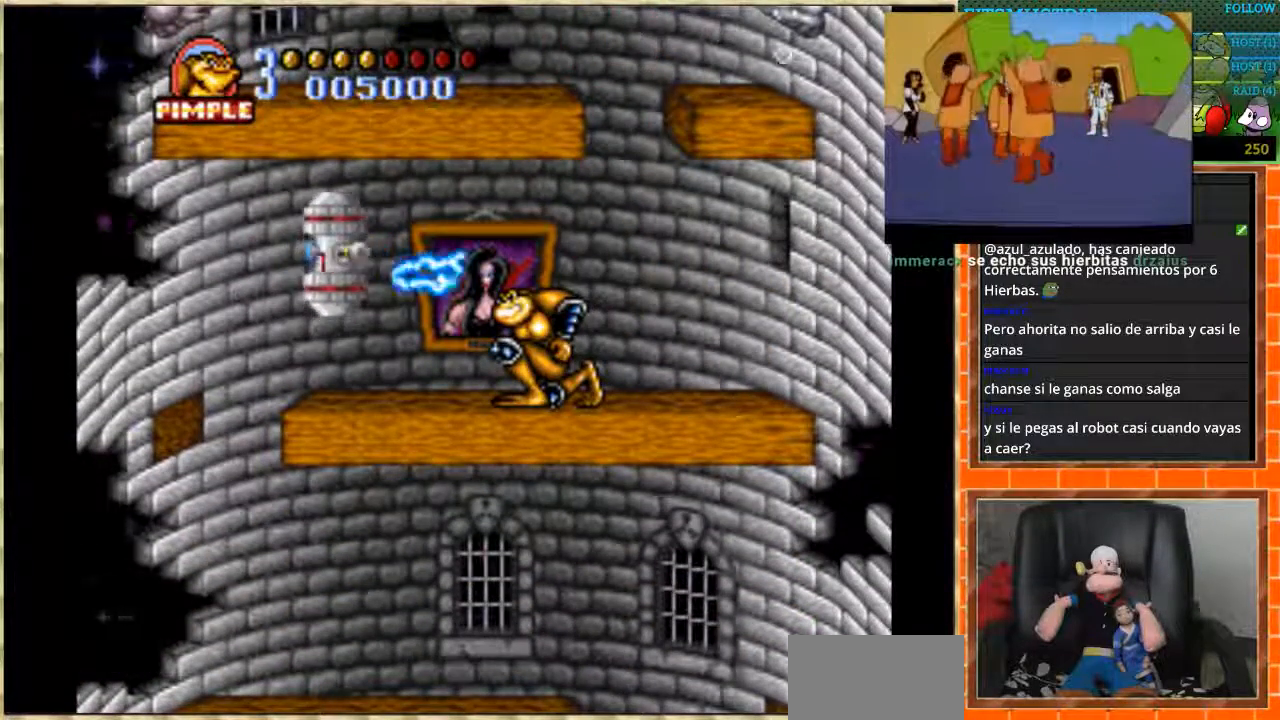
{"buttons": [], "events": [[500, "DPAD_DOWN", "up"]]}
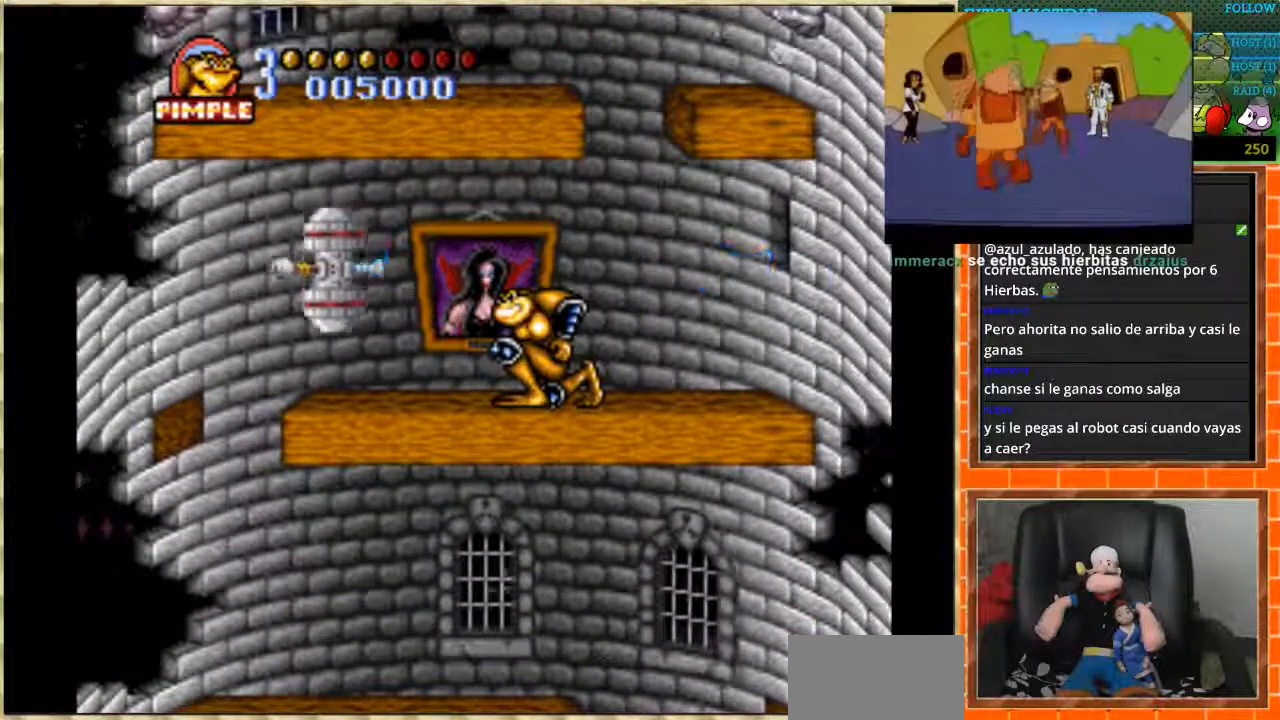
{"buttons": ["DPAD_LEFT"], "events": [[234, "DPAD_LEFT", "down"], [334, "DPAD_LEFT", "up"], [367, "DPAD_LEFT", "down"]]}
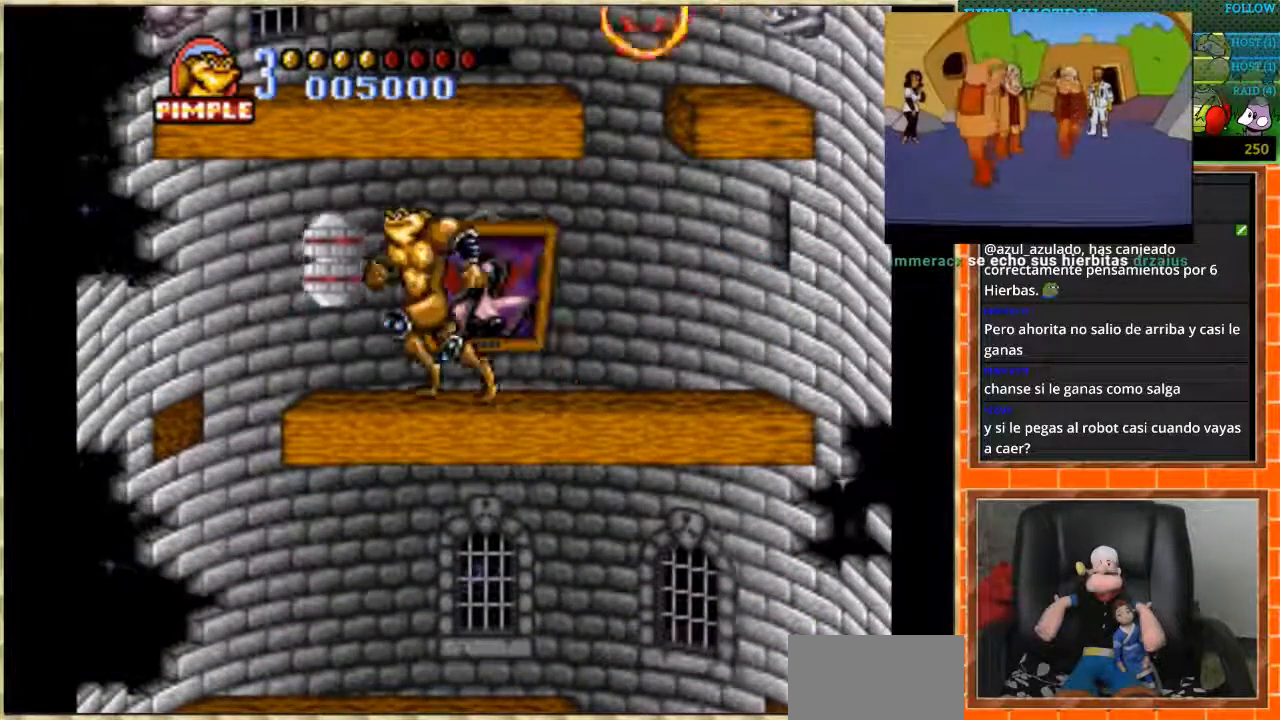
{"buttons": [], "events": [[33, "B", "down"], [433, "B", "up"], [467, "DPAD_LEFT", "up"]]}
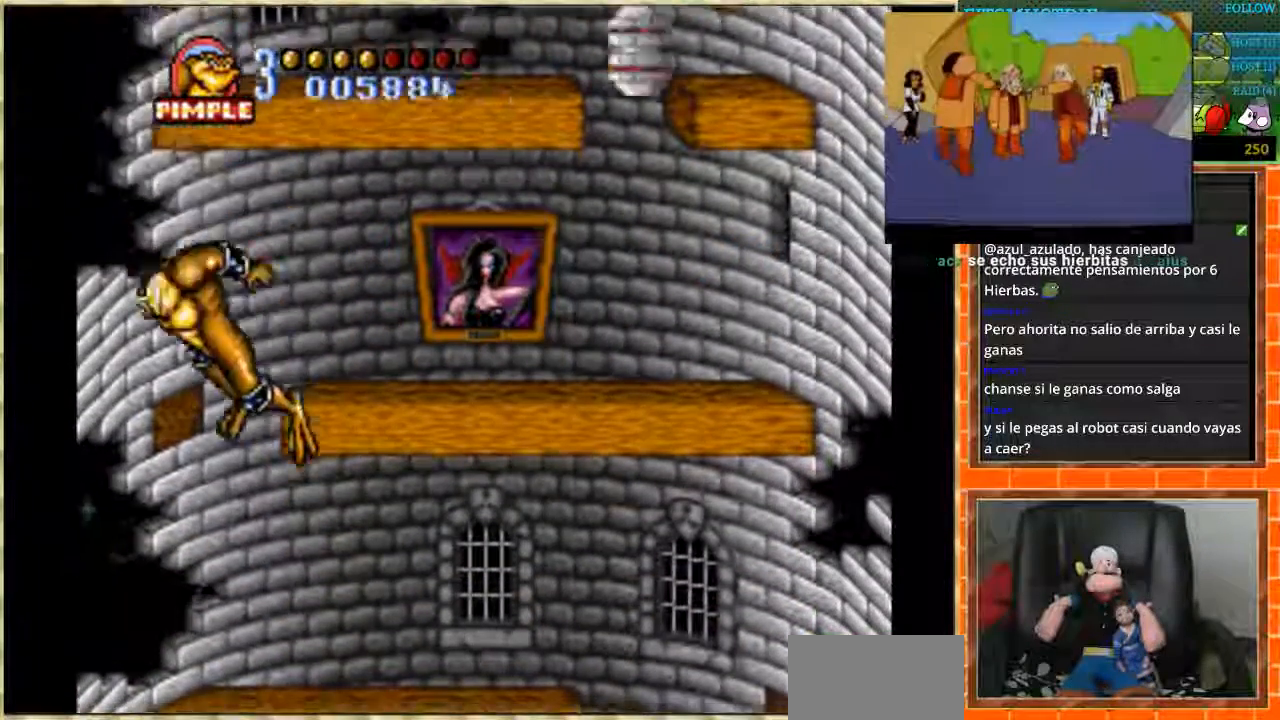
{"buttons": ["DPAD_RIGHT"], "events": [[67, "DPAD_RIGHT", "down"]]}
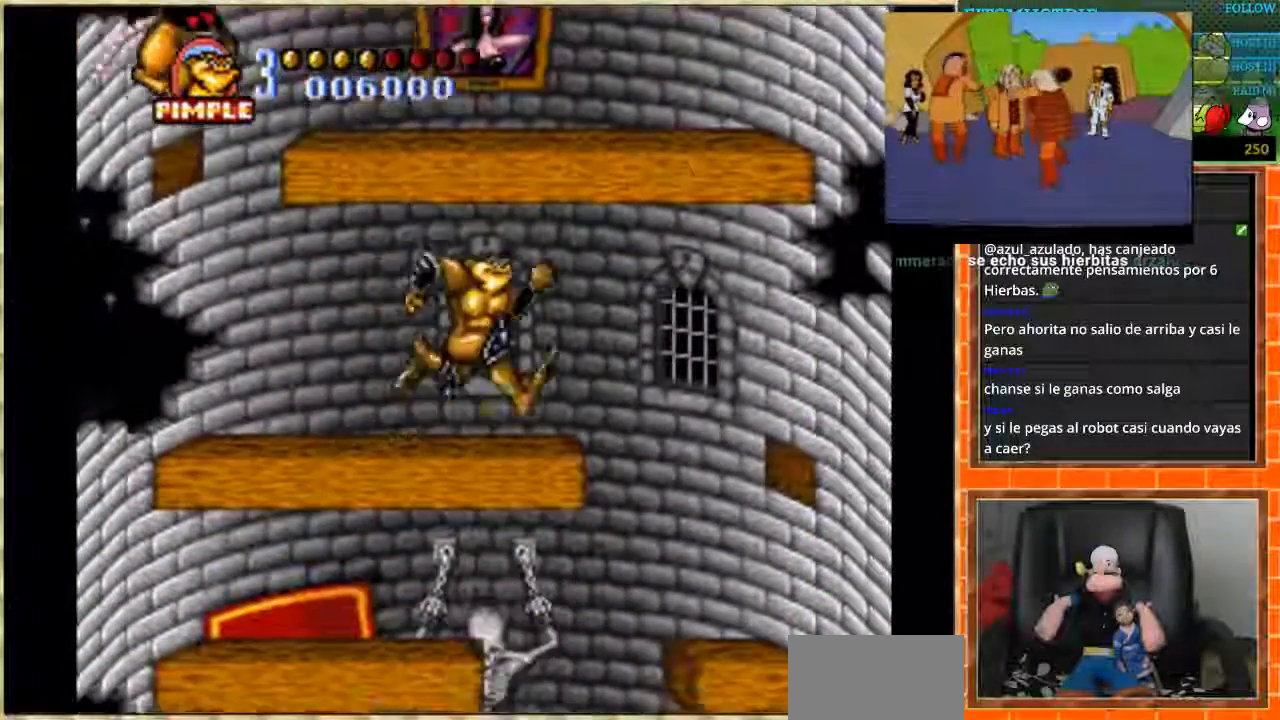
{"buttons": ["DPAD_LEFT"], "events": [[267, "DPAD_LEFT", "down"], [267, "DPAD_RIGHT", "up"]]}
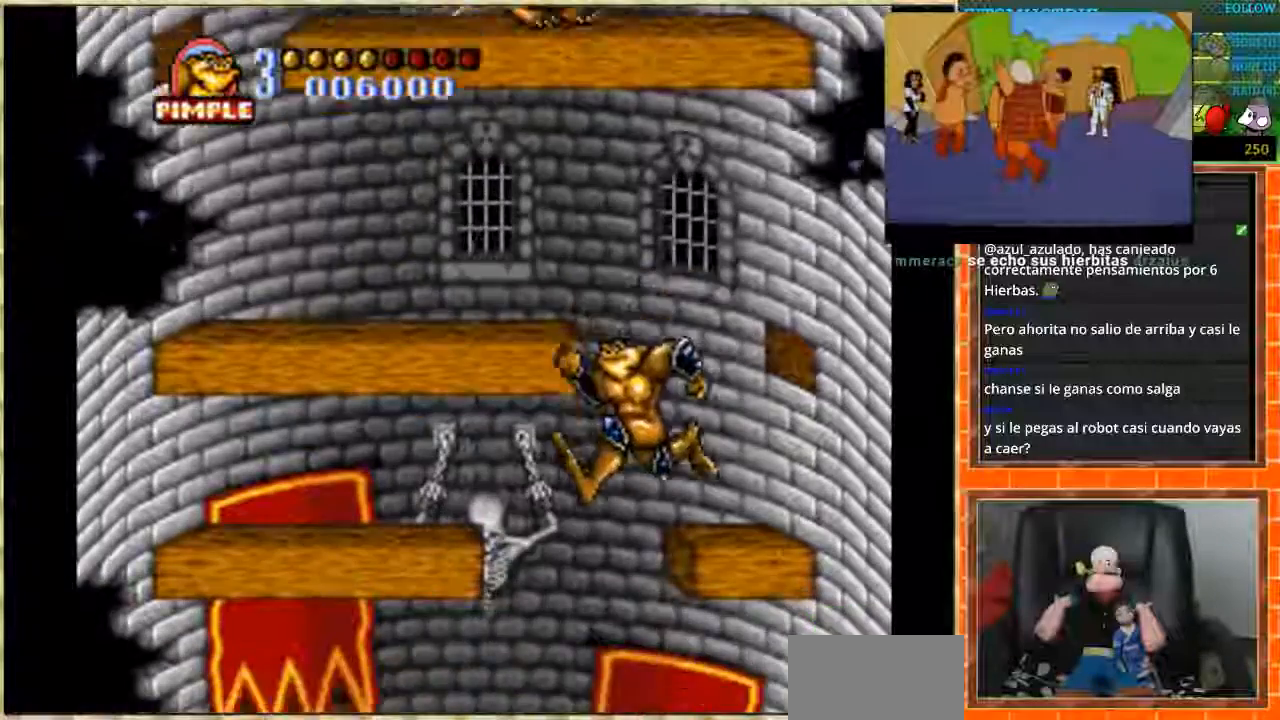
{"buttons": [], "events": [[467, "DPAD_LEFT", "up"]]}
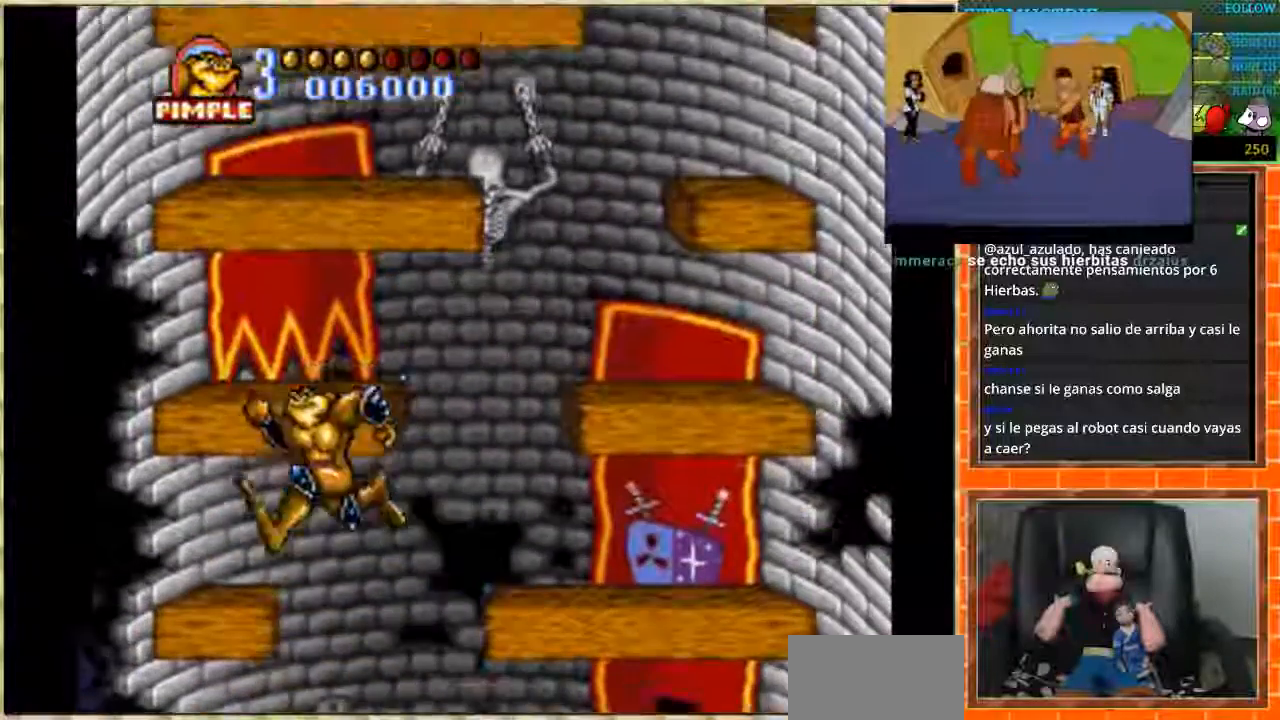
{"buttons": ["DPAD_RIGHT"], "events": [[200, "DPAD_RIGHT", "down"]]}
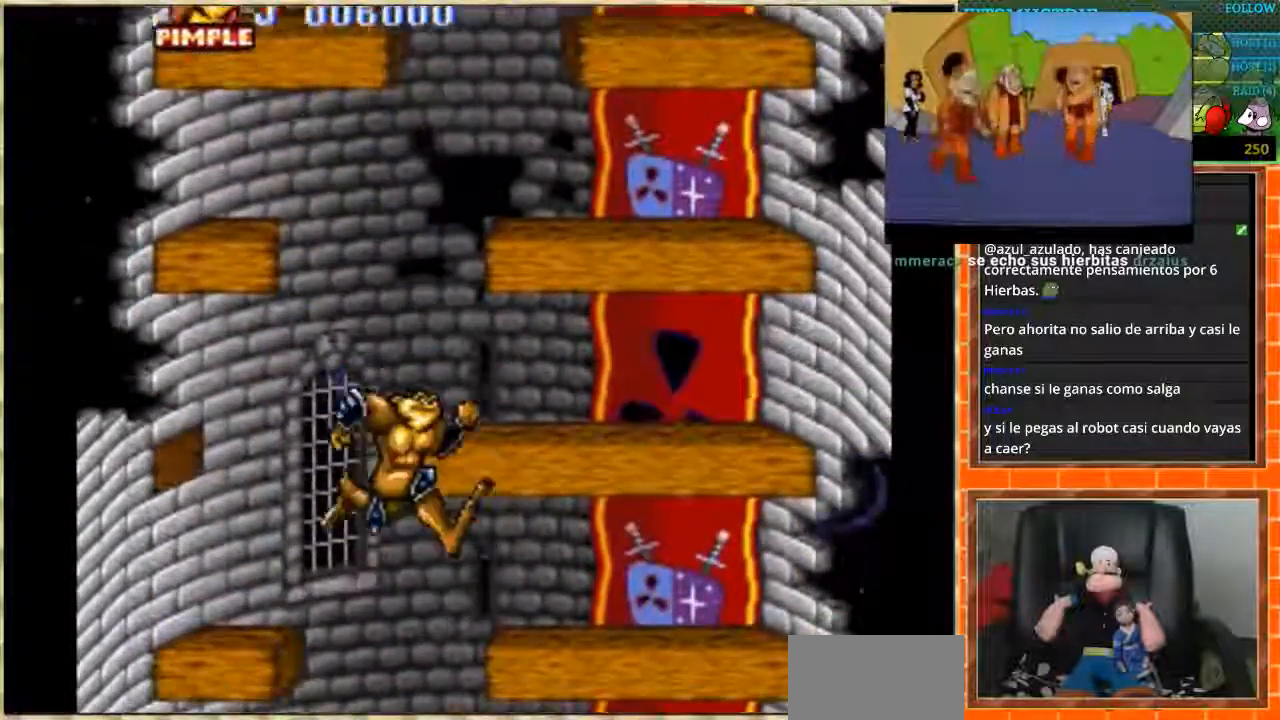
{"buttons": ["DPAD_RIGHT"], "events": [[33, "DPAD_RIGHT", "up"], [234, "DPAD_RIGHT", "down"], [334, "DPAD_RIGHT", "up"], [467, "DPAD_RIGHT", "down"]]}
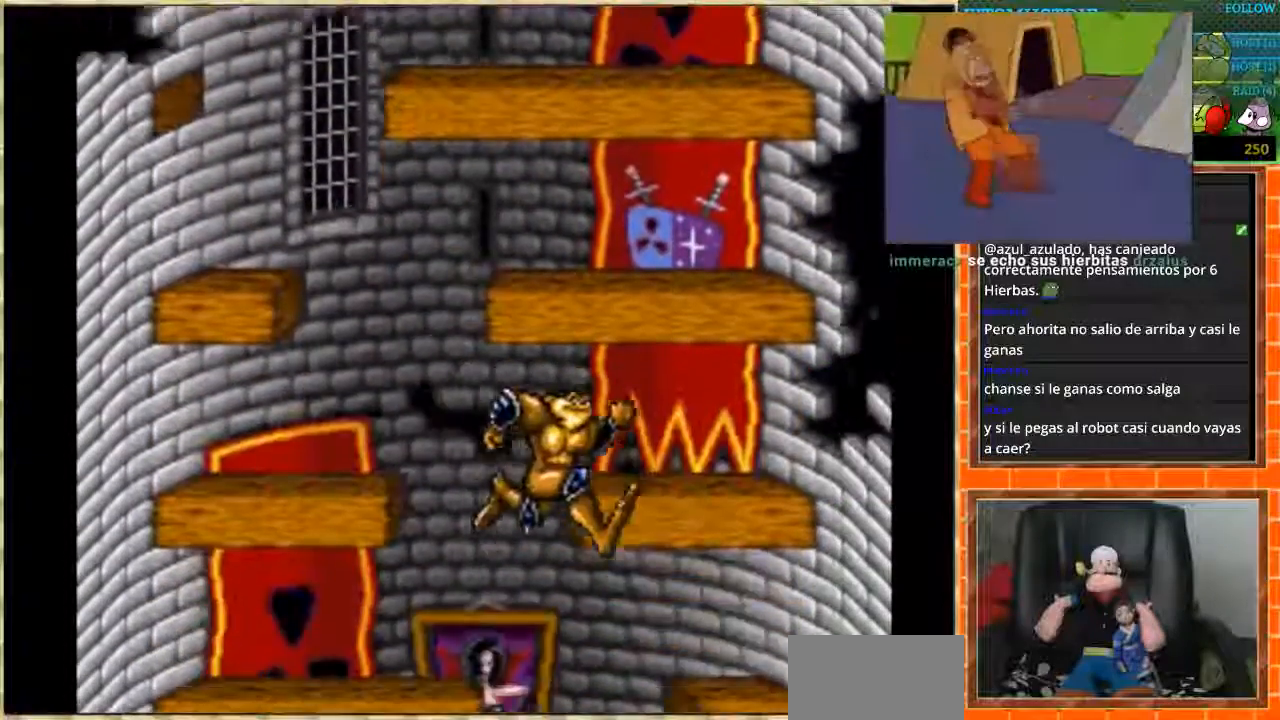
{"buttons": [], "events": [[367, "DPAD_RIGHT", "up"]]}
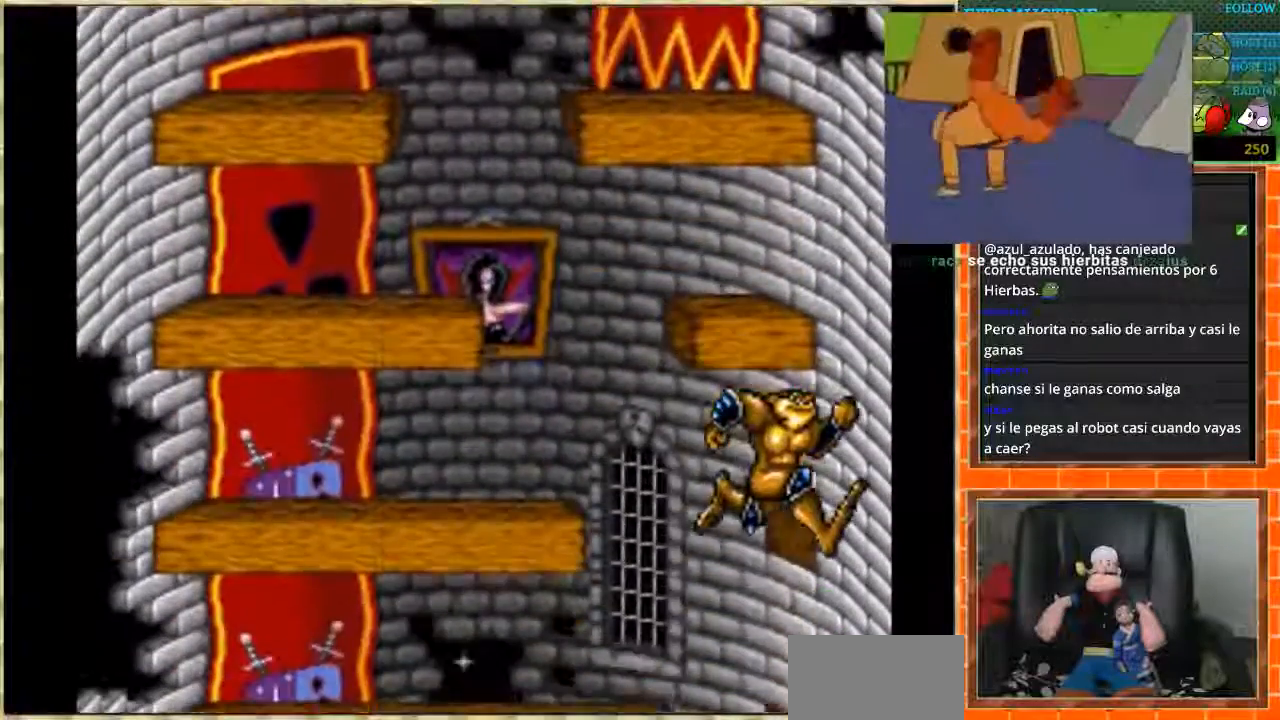
{"buttons": ["DPAD_LEFT"], "events": [[167, "DPAD_LEFT", "down"]]}